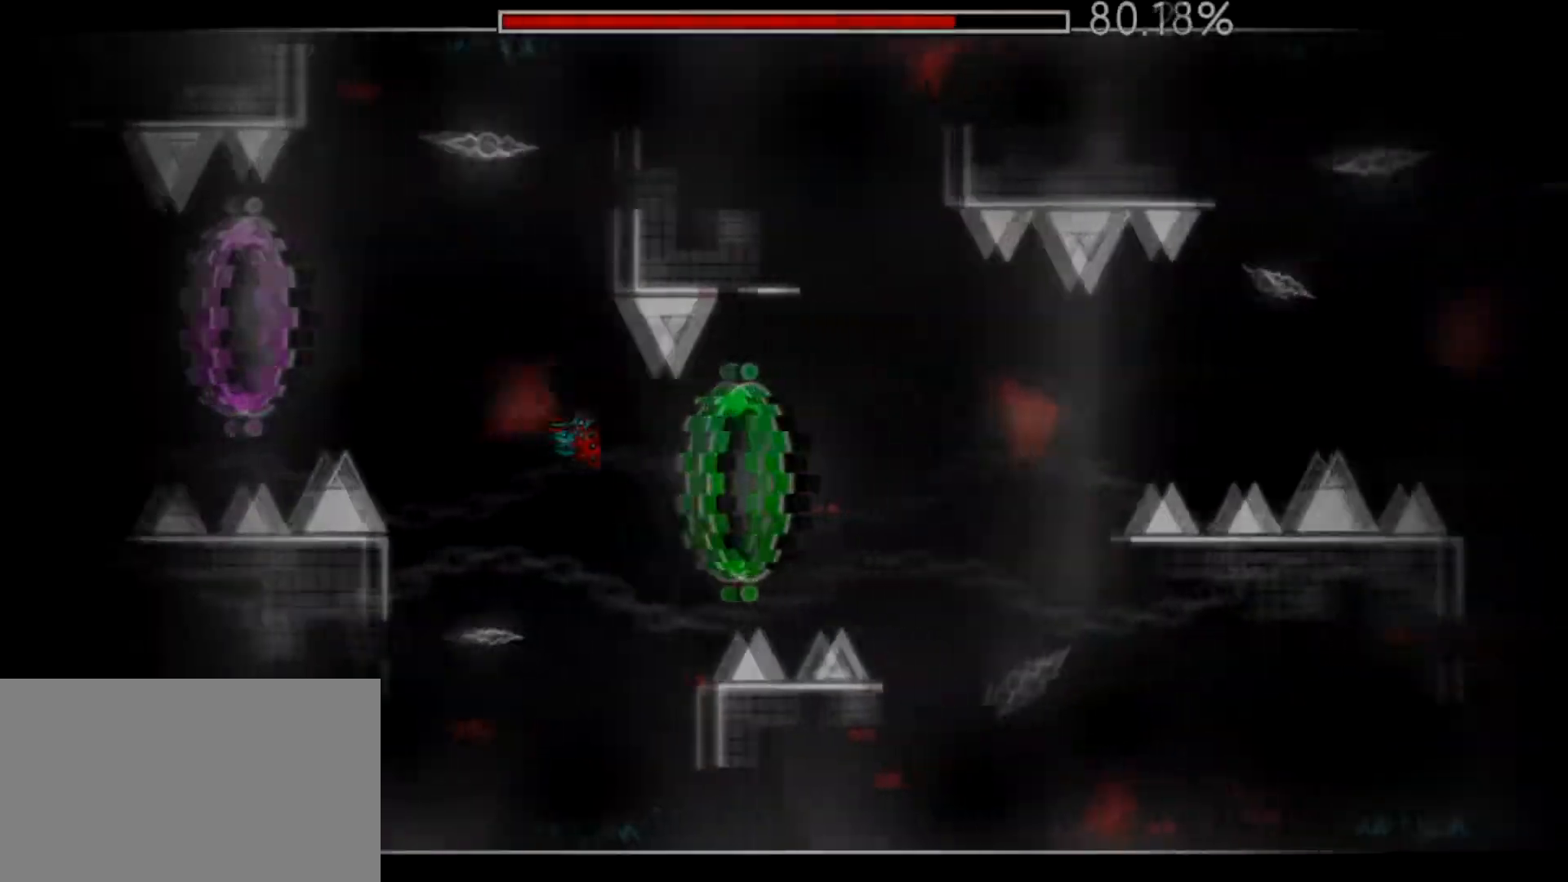
Gameplay with keyboard and mouse; each line is a JSON object with the keys and mouse buttons held at the frame after it. "events" lists presses ("down") and releases ("up") of "1", "2", "3", "4", "5", "a", "alt", "c", "caps_lock", "ctrl", "d", "e", "f", "g", "q", "r", "s", "shift", "space", "t", "tab", "v", "w", "x", "z", "mouse_left", "mouse_wheel" and "mouse_right" between this image and that frame as [ms after this image, input, new state], when the widget could be followed in between. "mouse_left", "mouse_wheel", "mouse_right" = the "left", "wheel", "right" buttons of the "mouse" list. No other keys are recorded. "wheel" means that the mouse wheel is clicked or scrolled. "mouse_move" is the direction in which the mouse moves at that frame (one of eight, or "still"), when it could be read.
{"keys": [], "mouse": [], "mouse_move": "still", "events": [[217, "mouse_left", "up"], [301, "mouse_left", "down"], [401, "mouse_left", "up"]]}
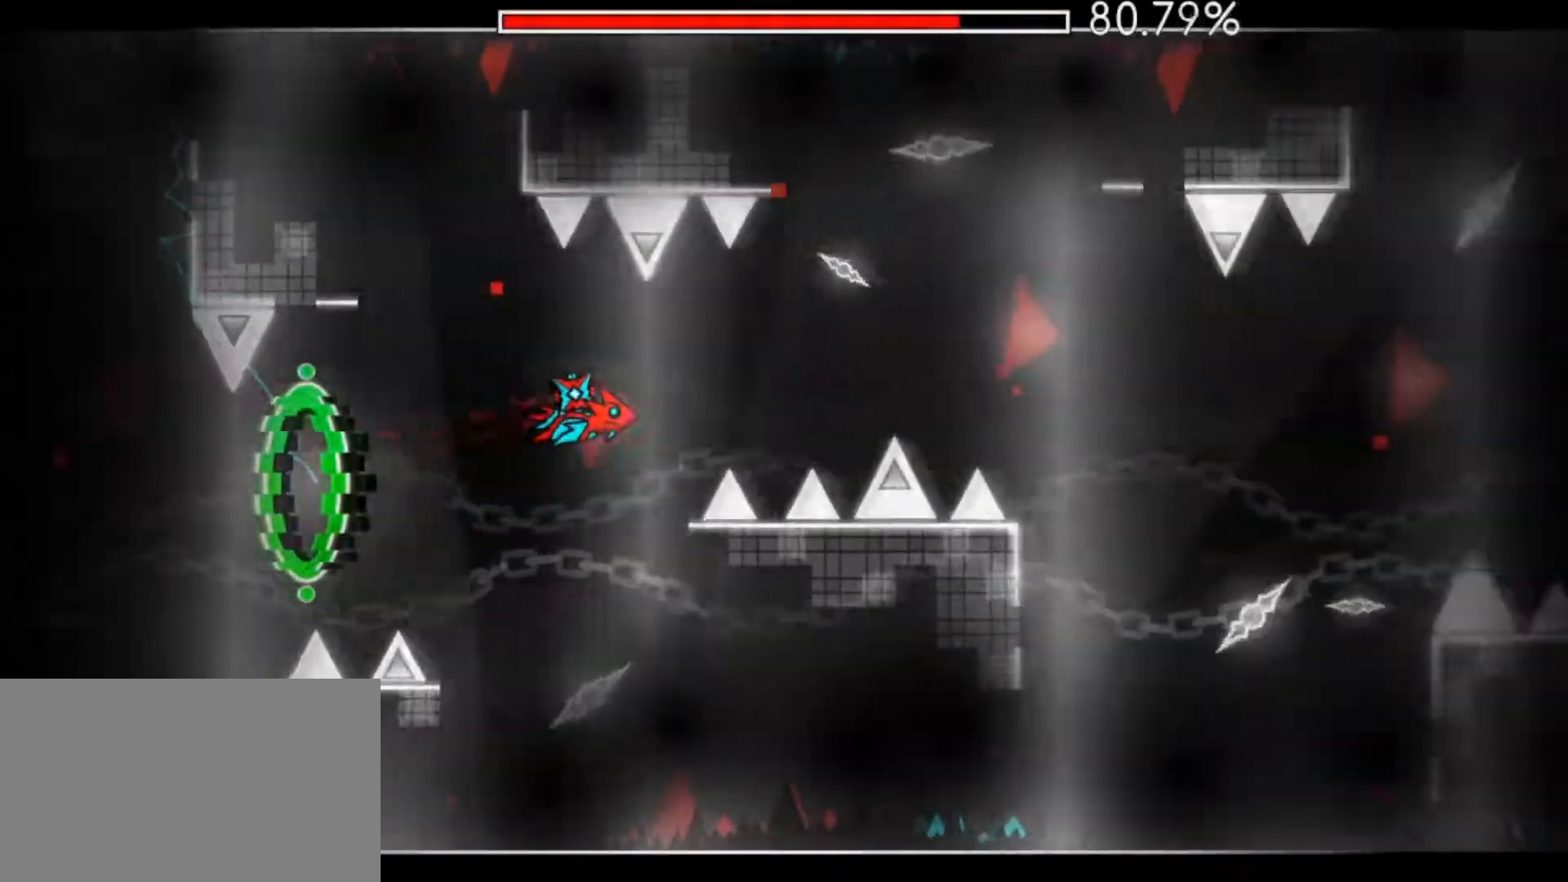
{"keys": [], "mouse": [], "mouse_move": "still", "events": [[33, "mouse_left", "down"], [100, "mouse_left", "up"], [317, "mouse_left", "down"], [417, "mouse_left", "up"]]}
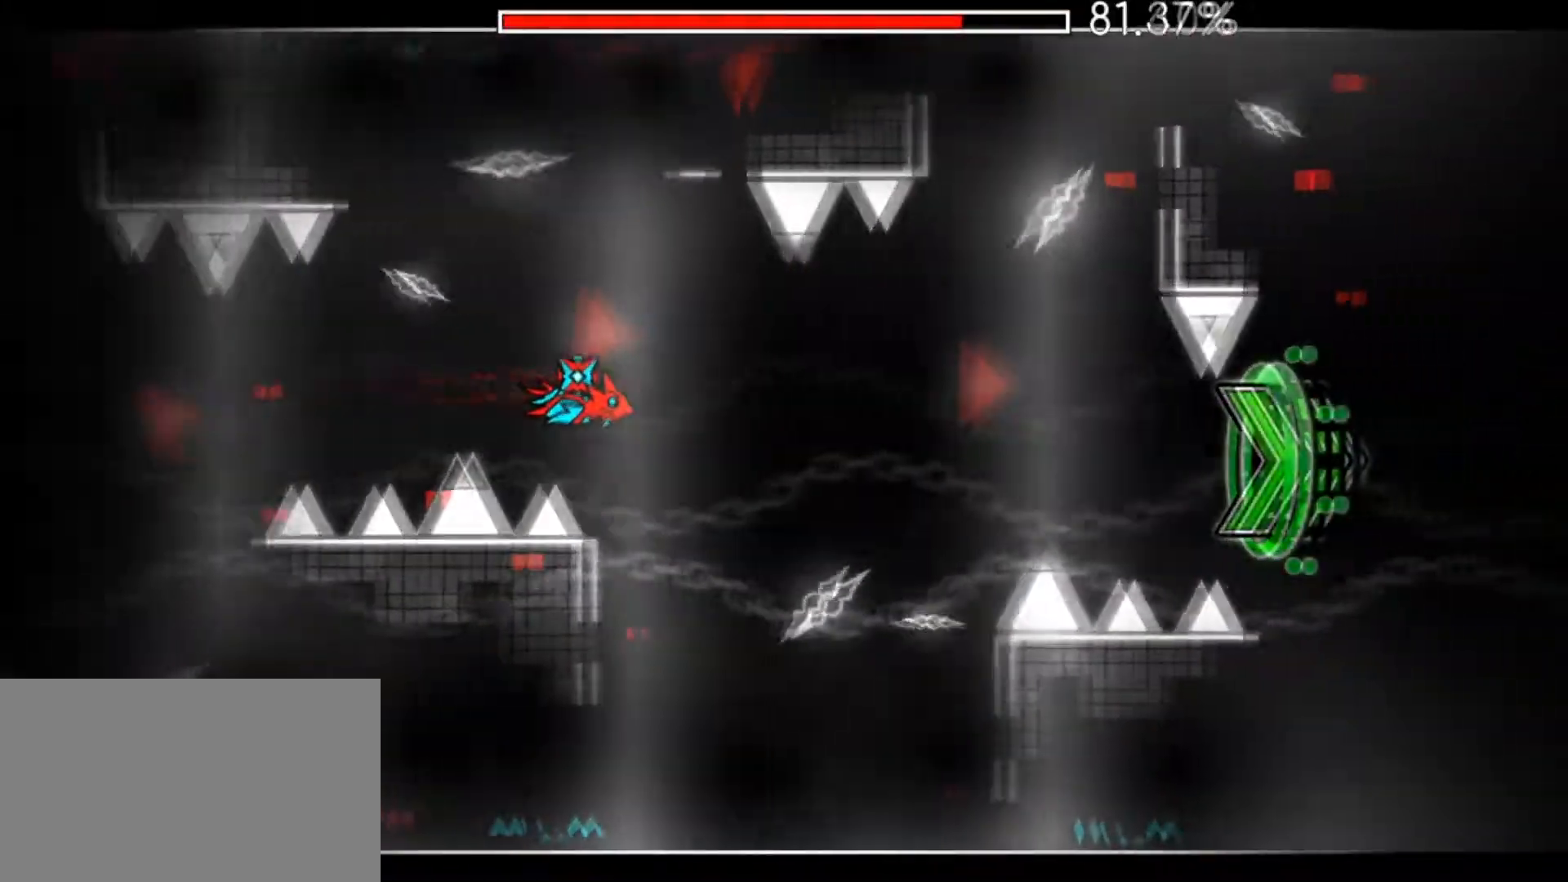
{"keys": [], "mouse": ["left"], "mouse_move": "still", "events": [[50, "mouse_left", "down"], [101, "mouse_left", "up"], [234, "mouse_left", "down"], [284, "mouse_left", "up"], [468, "mouse_left", "down"]]}
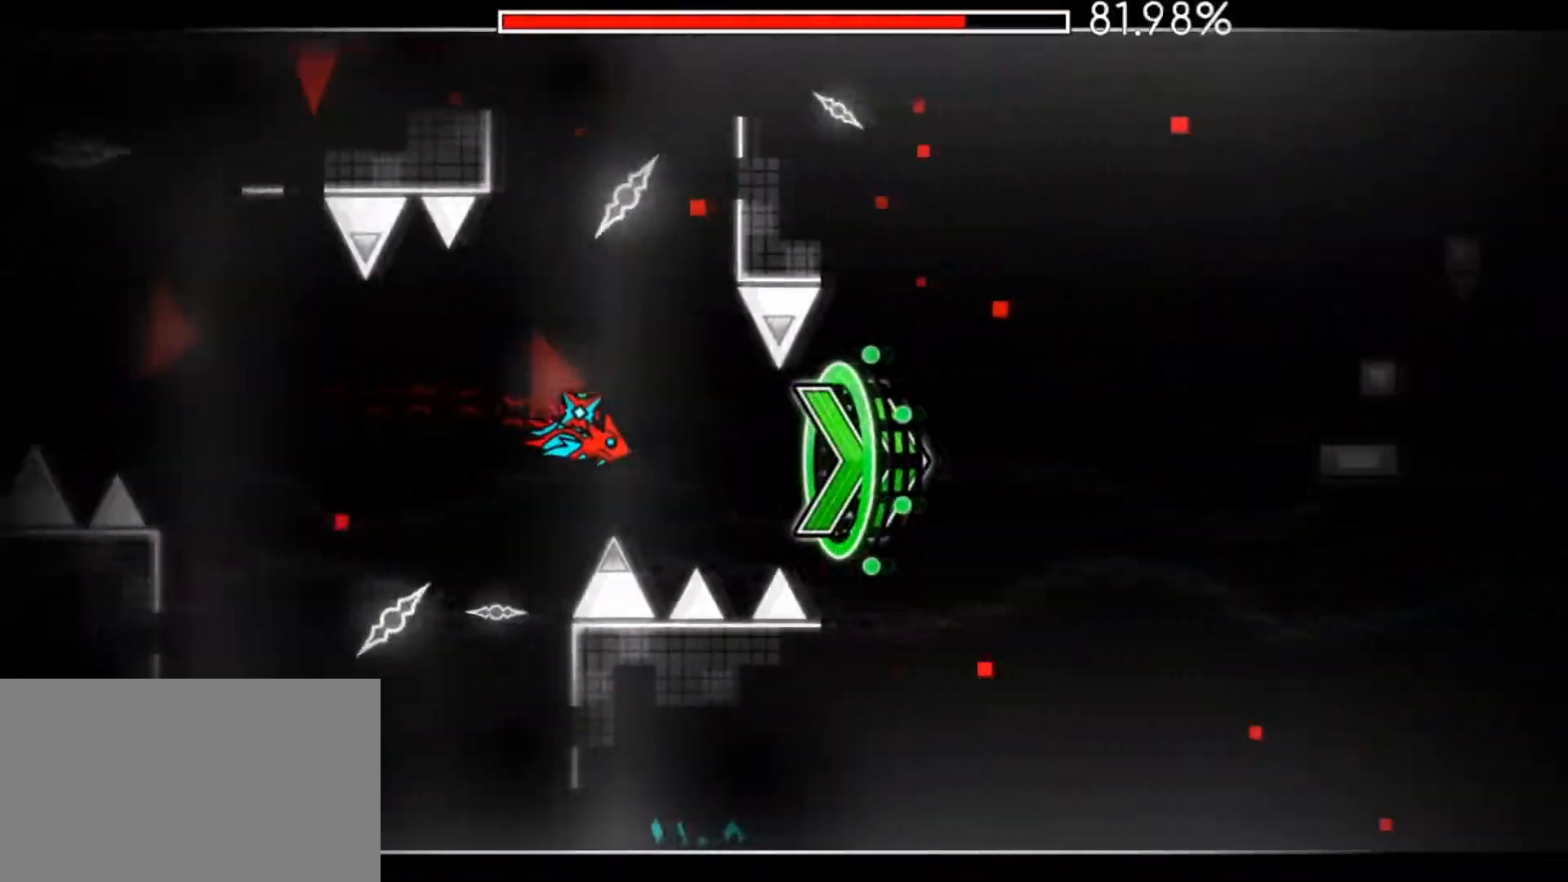
{"keys": [], "mouse": [], "mouse_move": "still", "events": [[67, "mouse_left", "up"], [150, "mouse_left", "down"], [217, "mouse_left", "up"]]}
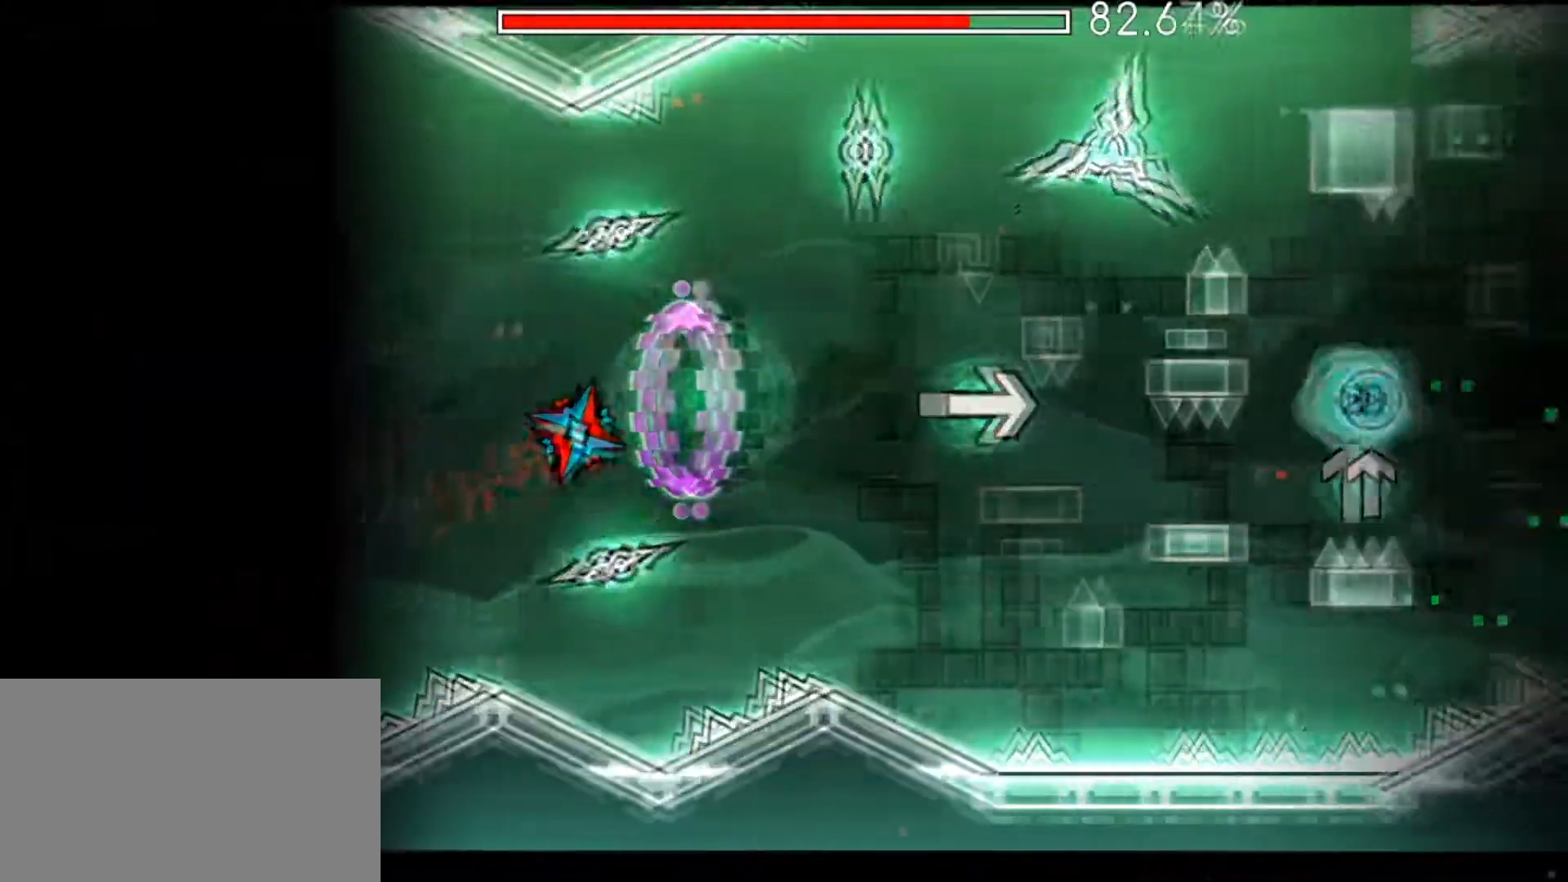
{"keys": [], "mouse": [], "mouse_move": "still", "events": []}
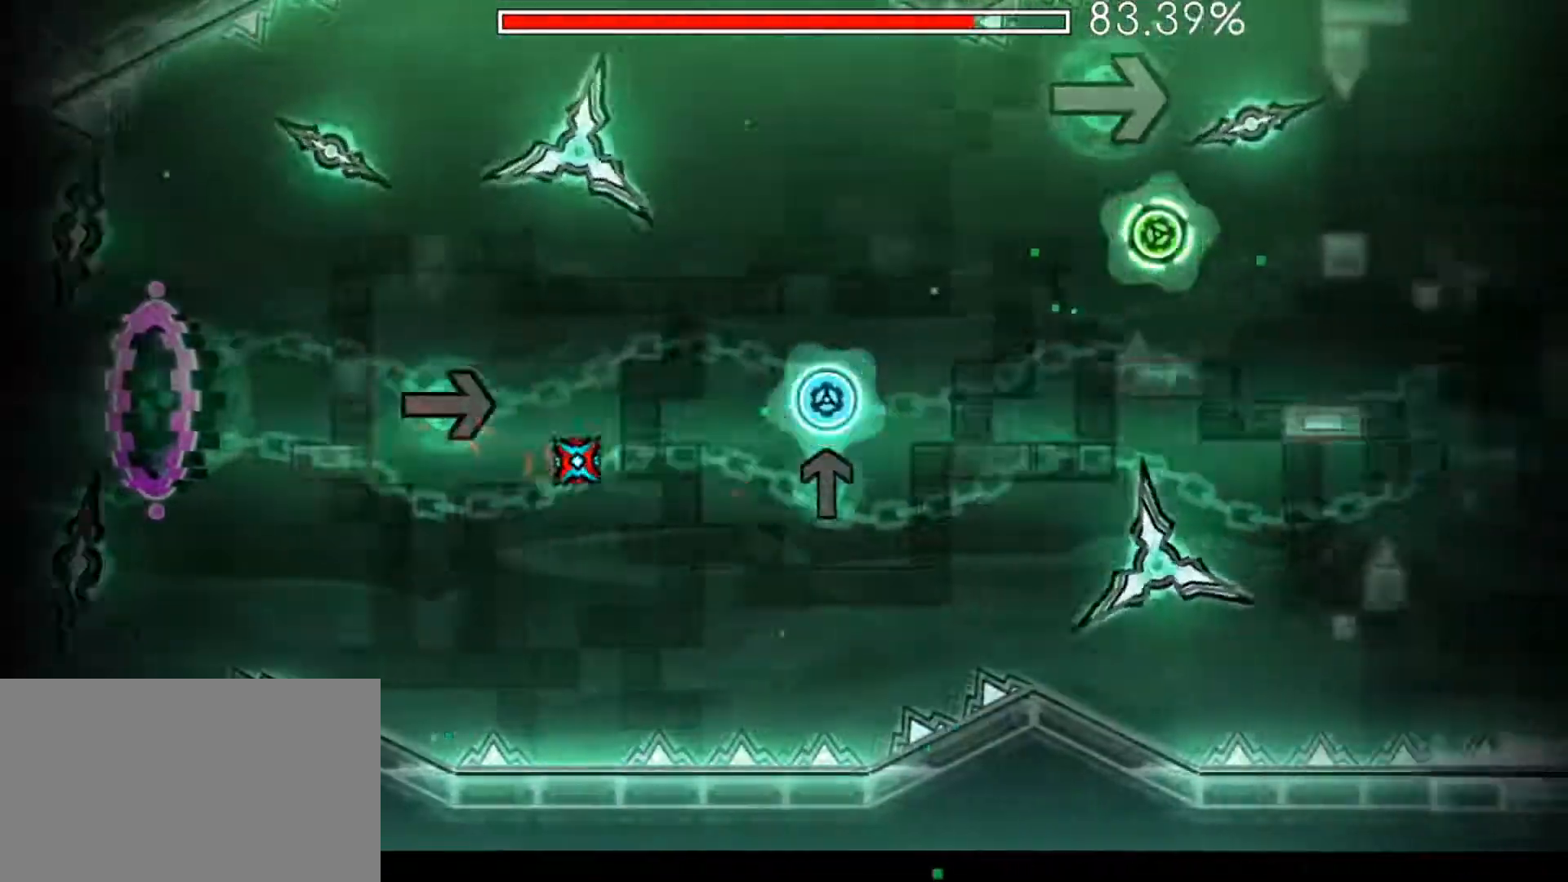
{"keys": [], "mouse": [], "mouse_move": "still", "events": [[100, "mouse_left", "down"], [467, "mouse_left", "up"]]}
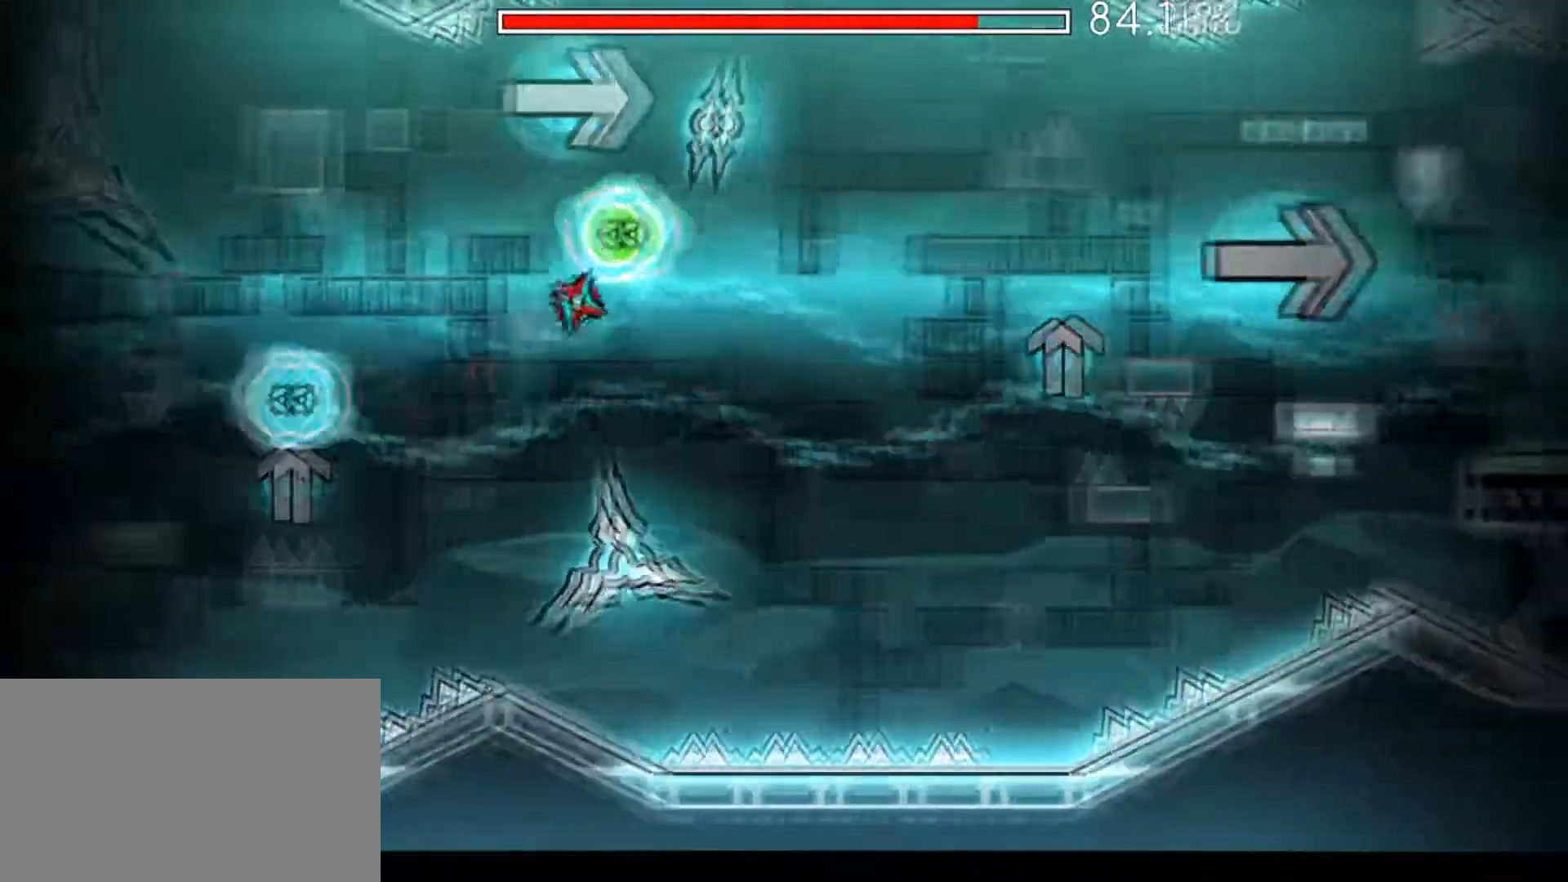
{"keys": [], "mouse": [], "mouse_move": "still", "events": [[351, "mouse_left", "down"], [451, "mouse_left", "up"]]}
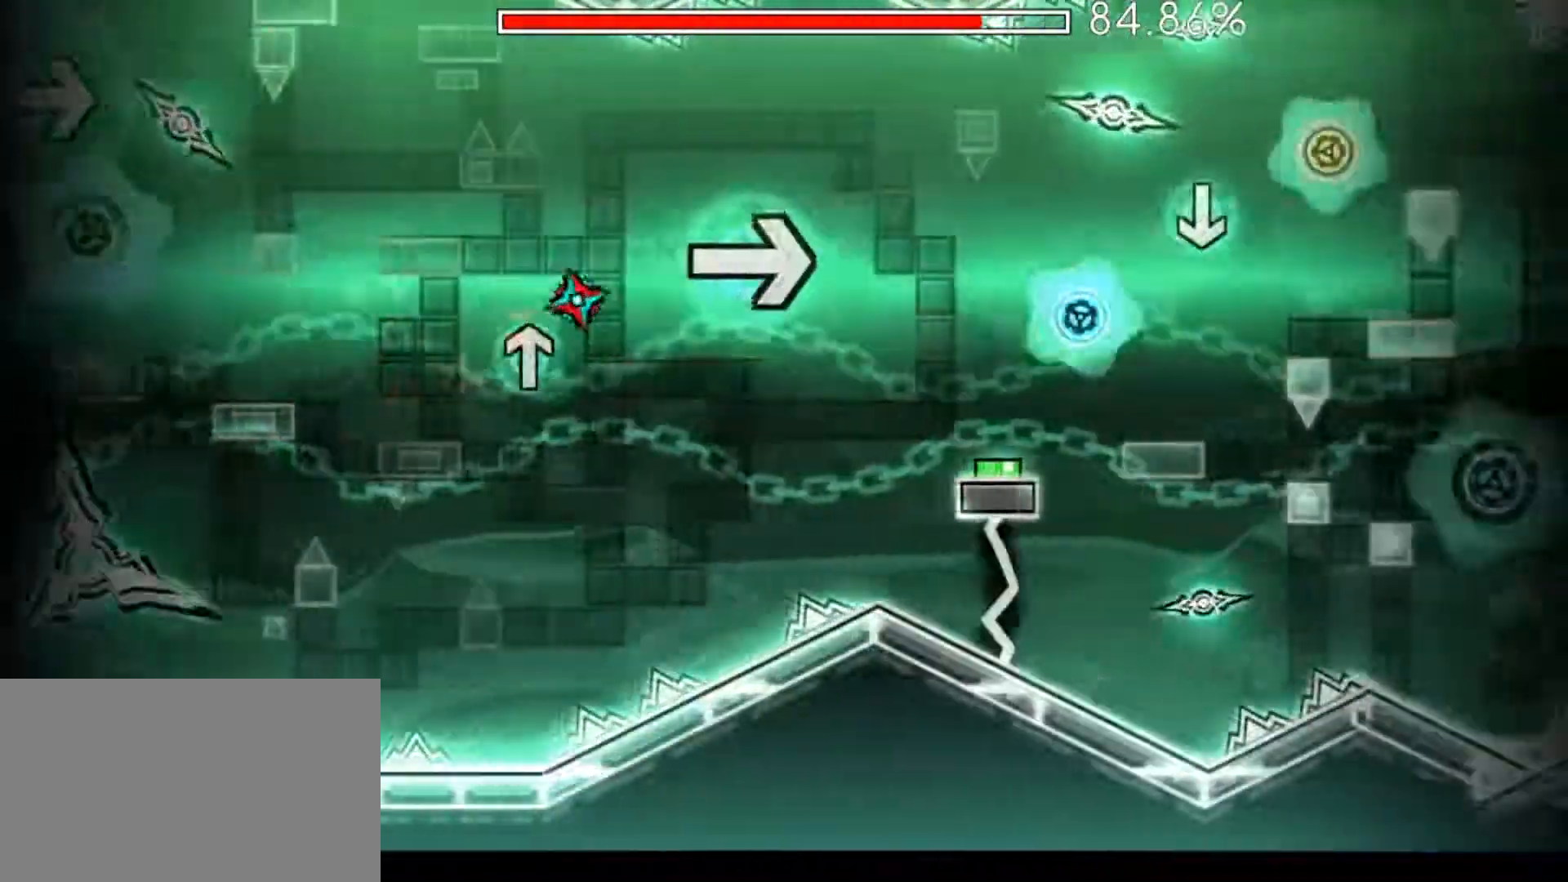
{"keys": [], "mouse": [], "mouse_move": "still", "events": [[417, "mouse_left", "down"], [450, "mouse_left", "up"]]}
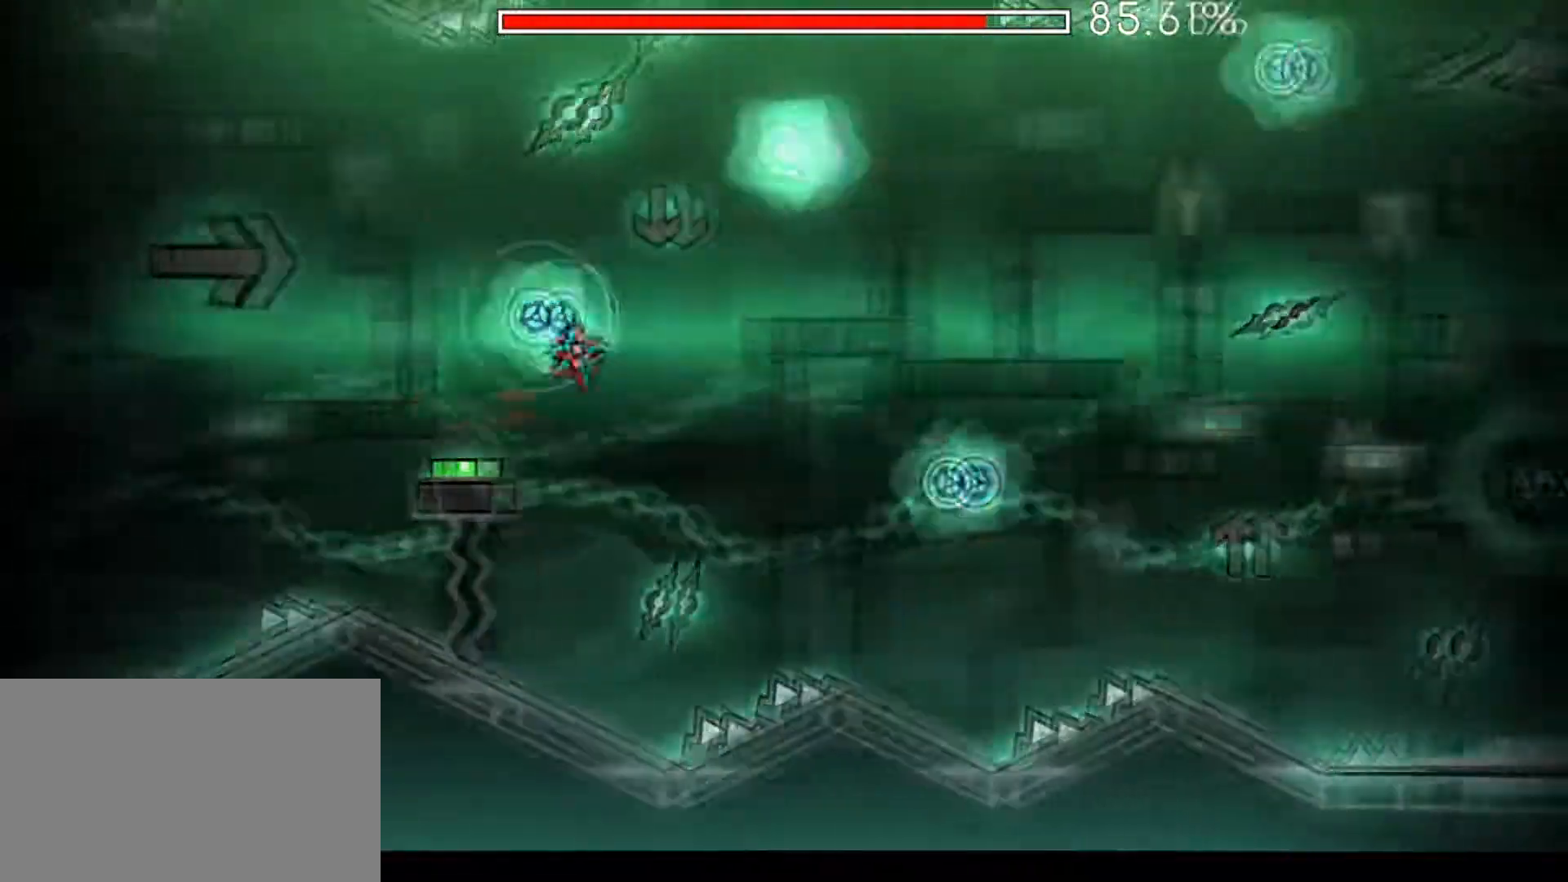
{"keys": [], "mouse": [], "mouse_move": "still", "events": [[50, "mouse_left", "down"], [100, "mouse_left", "up"], [151, "mouse_left", "down"], [251, "mouse_left", "up"]]}
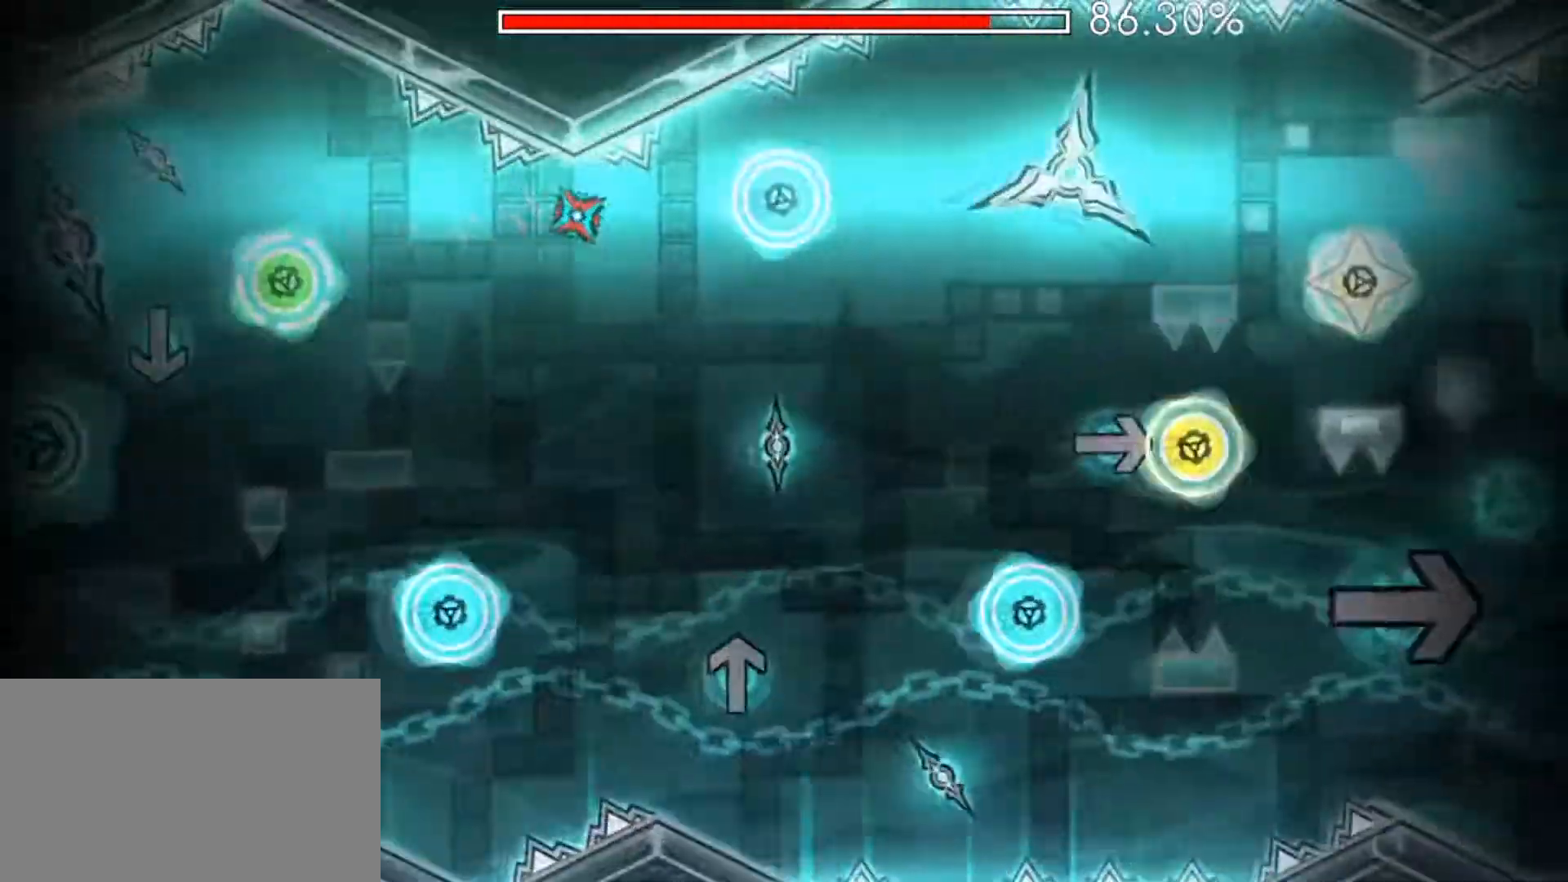
{"keys": [], "mouse": ["left"], "mouse_move": "still", "events": [[401, "mouse_left", "down"], [451, "mouse_left", "up"], [501, "mouse_left", "down"]]}
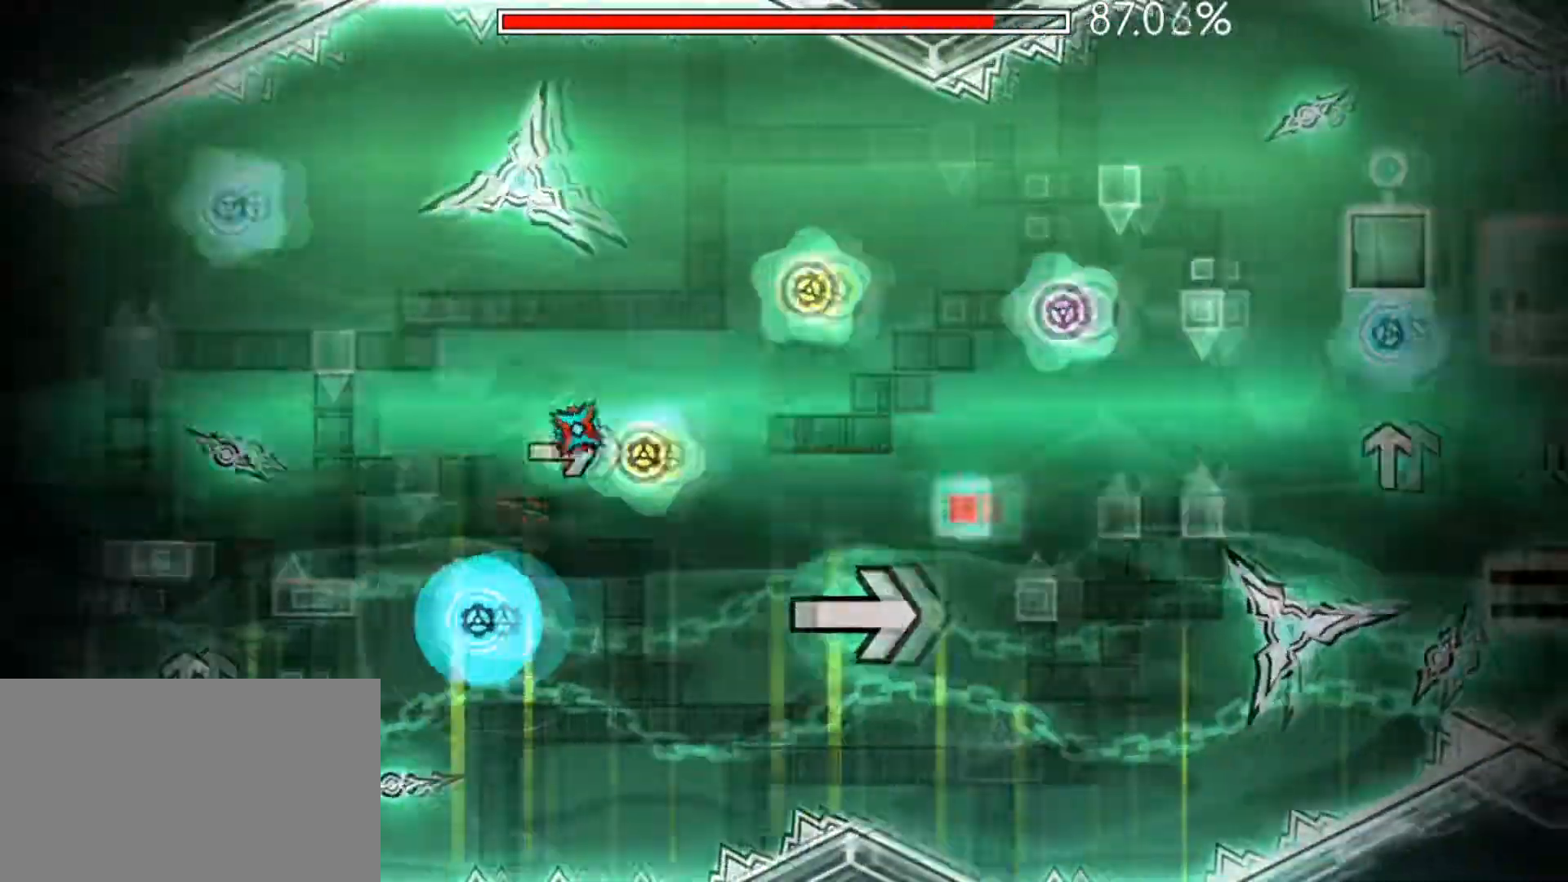
{"keys": [], "mouse": ["left"], "mouse_move": "still", "events": [[150, "mouse_left", "up"], [267, "mouse_left", "down"], [383, "mouse_left", "up"], [467, "mouse_left", "down"]]}
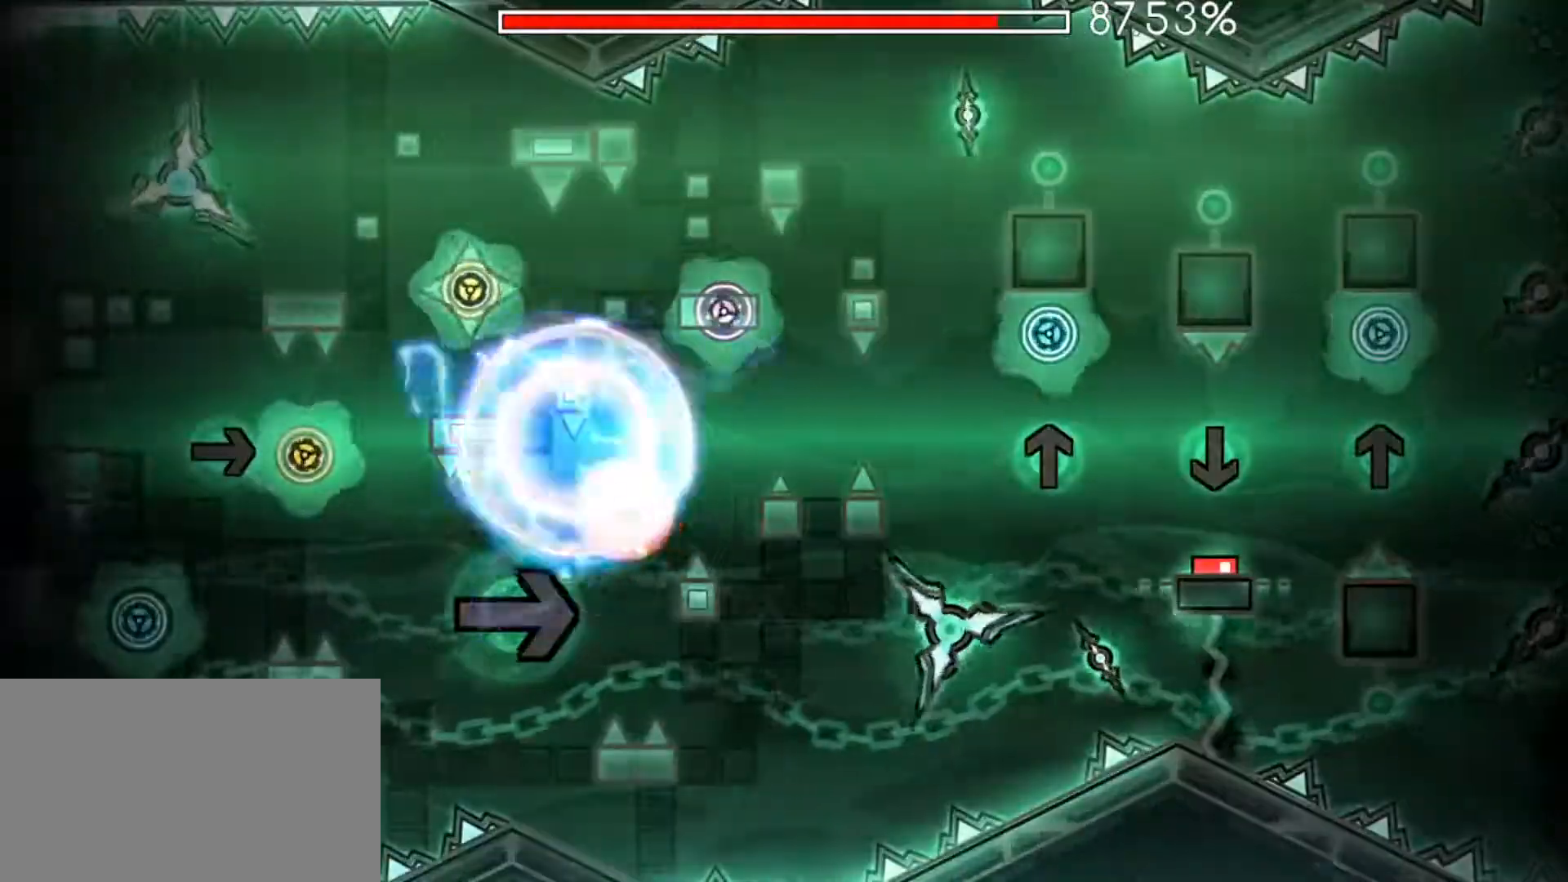
{"keys": [], "mouse": [], "mouse_move": "still", "events": [[67, "mouse_left", "up"]]}
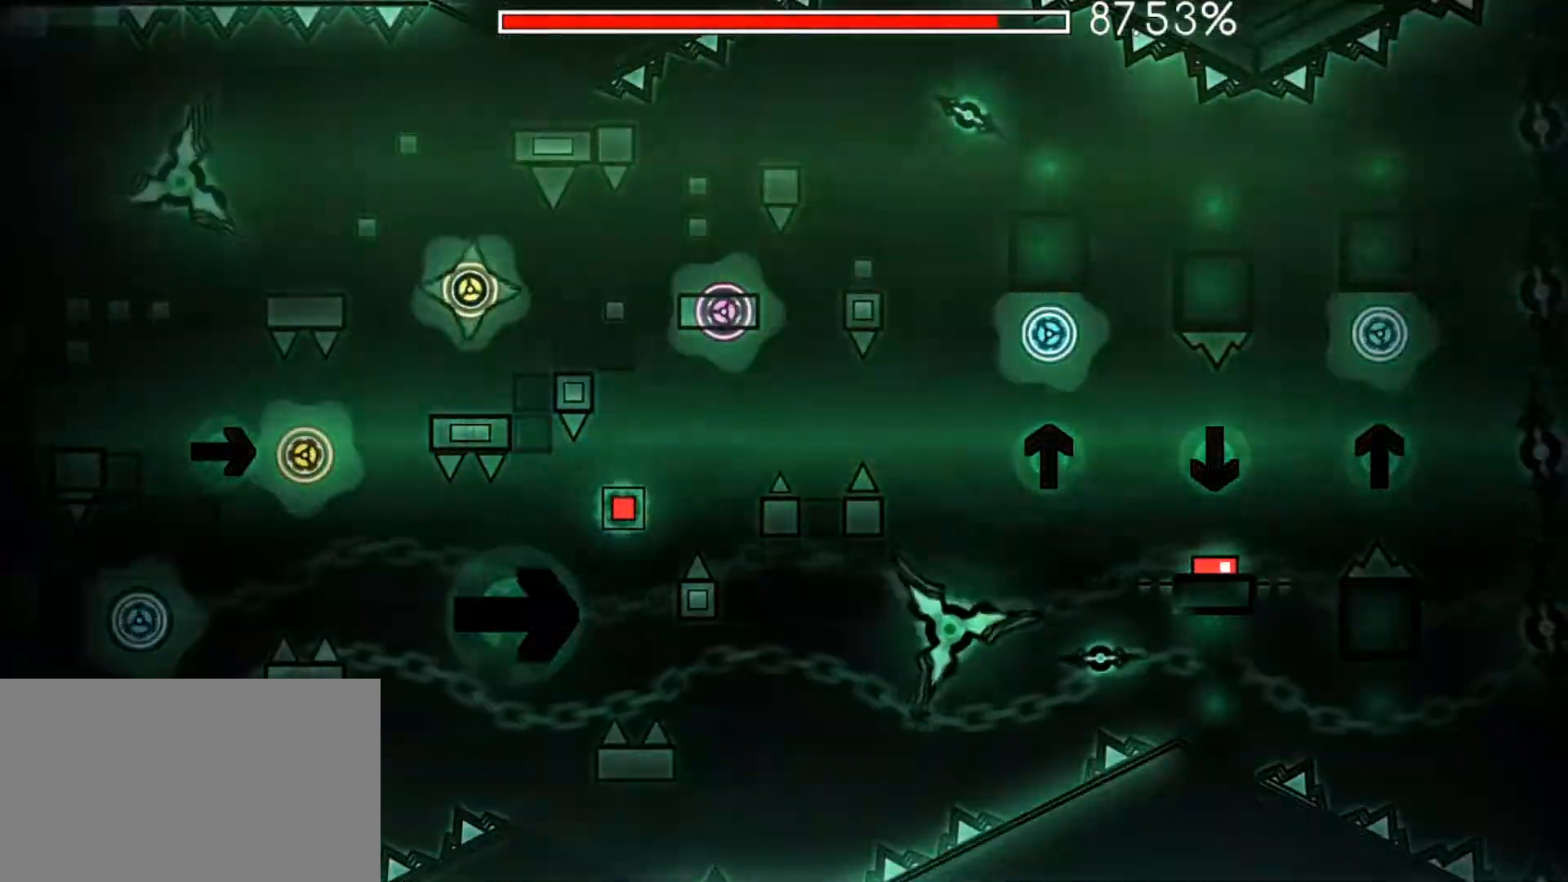
{"keys": [], "mouse": [], "mouse_move": "still", "events": []}
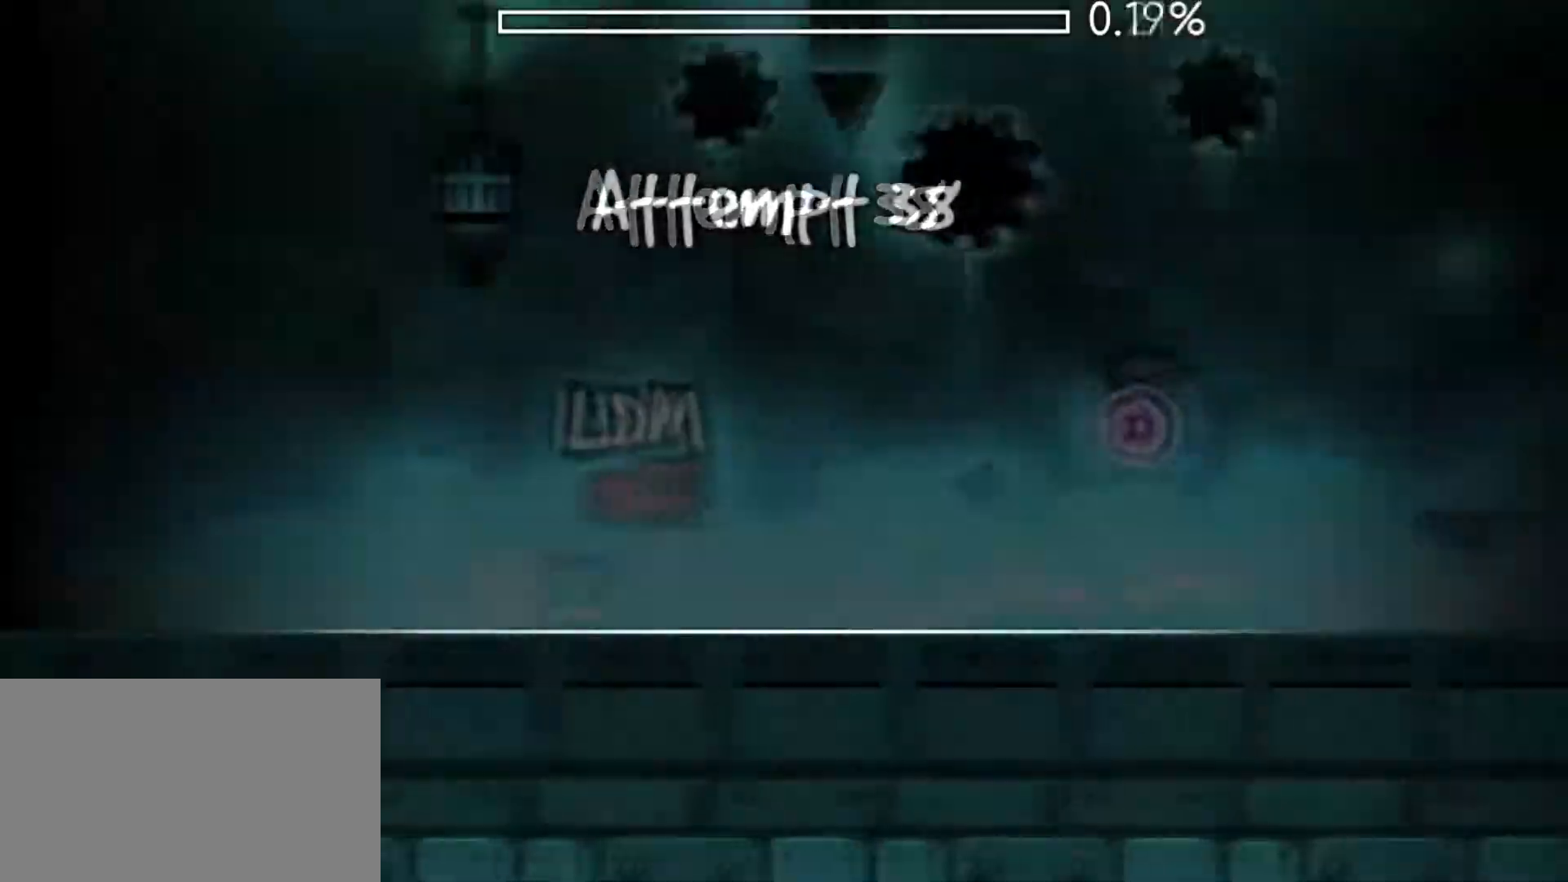
{"keys": [], "mouse": [], "mouse_move": "still", "events": [[334, "mouse_left", "down"], [434, "mouse_left", "up"]]}
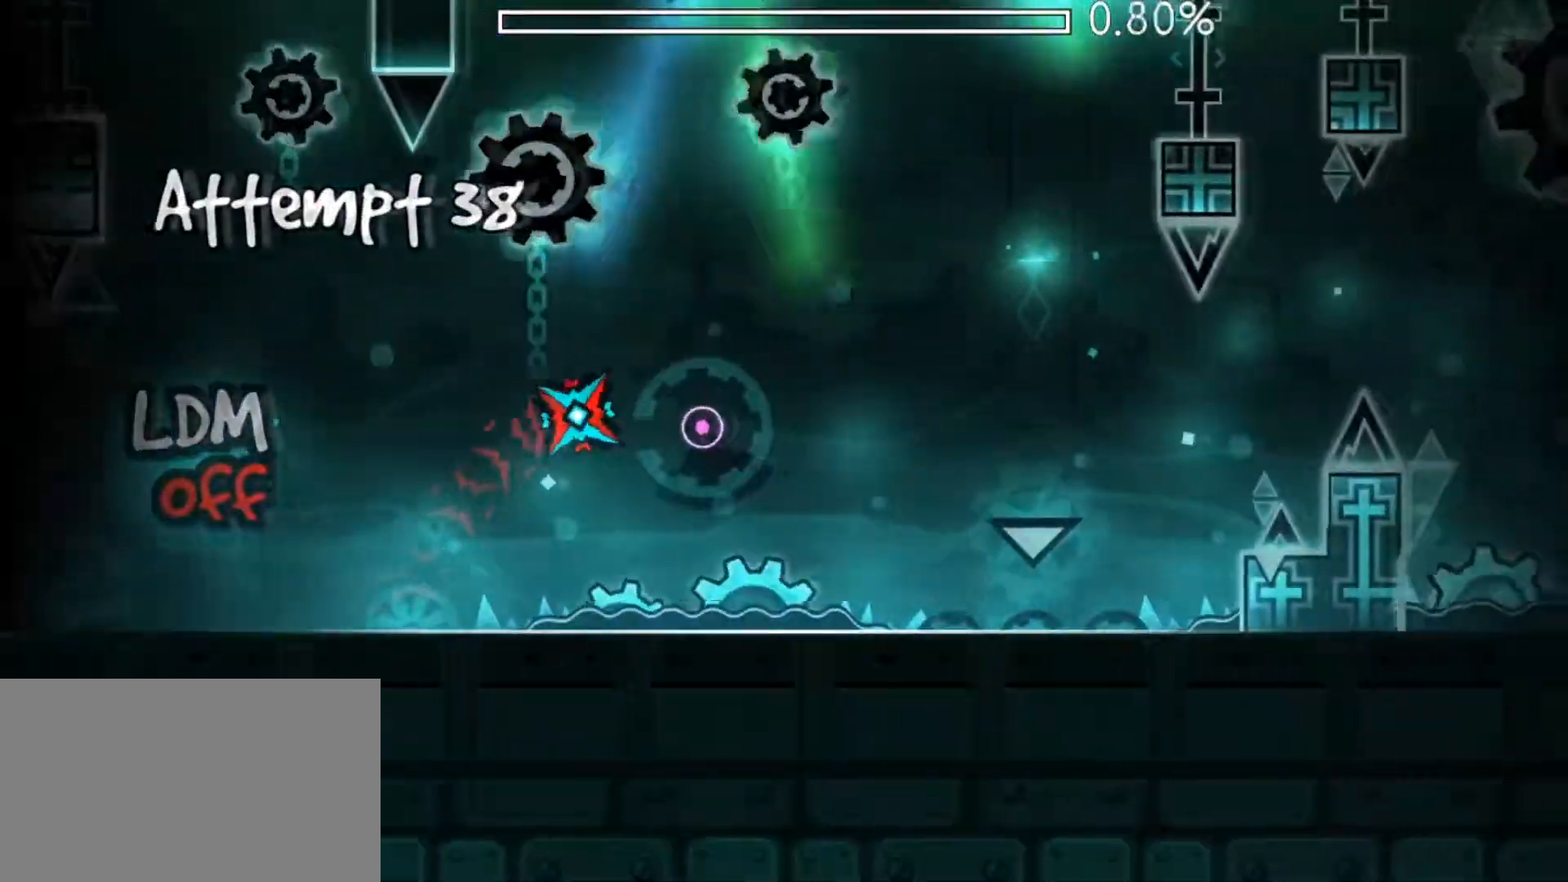
{"keys": [], "mouse": [], "mouse_move": "still", "events": [[66, "mouse_left", "down"], [167, "mouse_left", "up"]]}
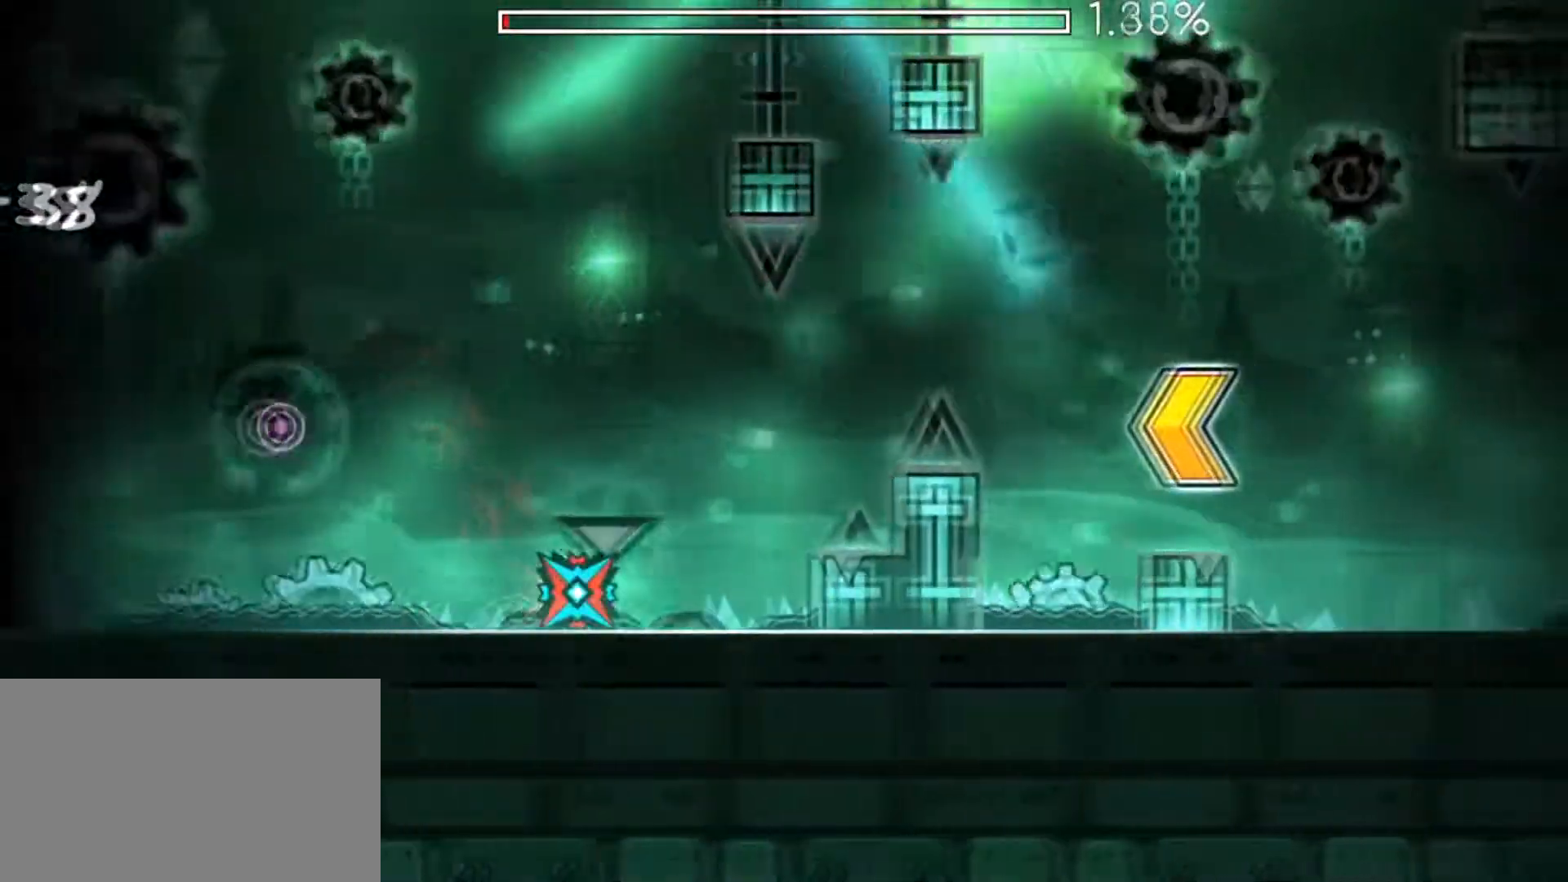
{"keys": [], "mouse": [], "mouse_move": "still", "events": [[167, "mouse_left", "down"], [234, "mouse_left", "up"]]}
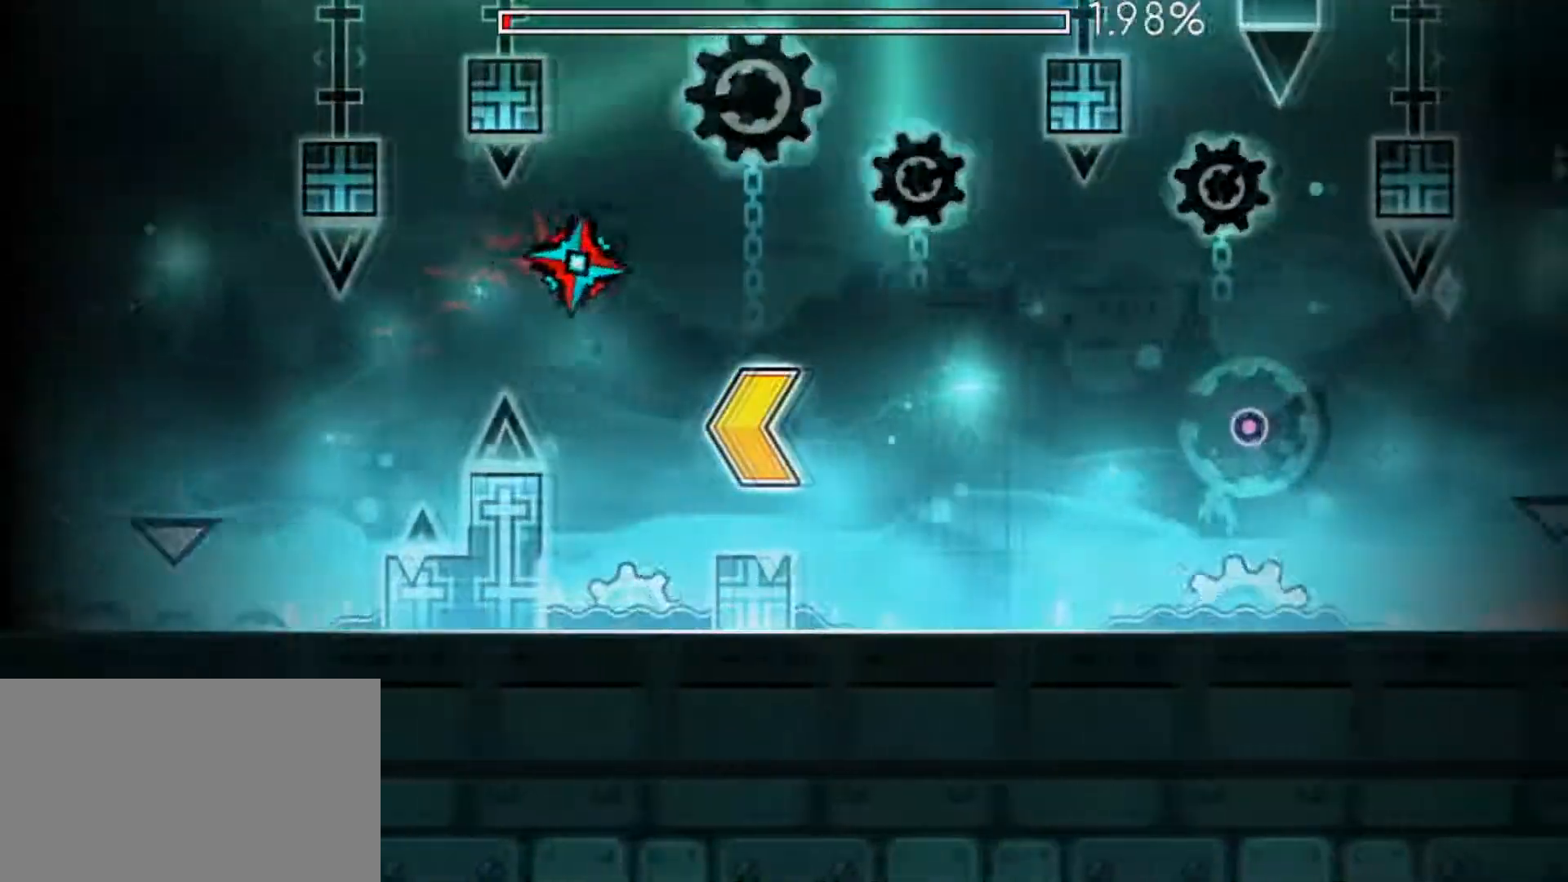
{"keys": [], "mouse": [], "mouse_move": "still", "events": [[183, "mouse_right", "down"], [317, "mouse_right", "up"]]}